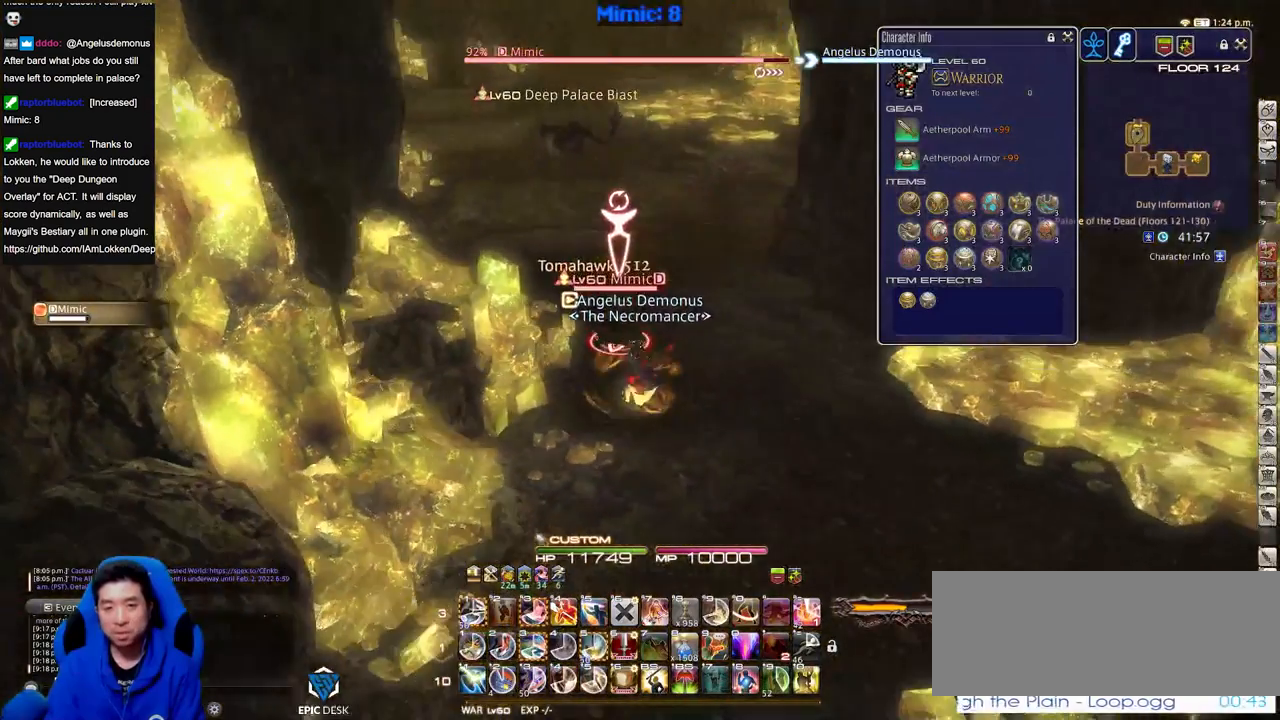
Gameplay with keyboard; each line is a JSON object with the keys held at the frame after it. "events" lists presses ("down") and releases ("up") of "a", "alt", "caps_lock", "ctrl", "d", "down", "e", "escape", "f", "f1", "f10", "f11", "f12", "f2", "f3", "f4", "f5", "f6", "f7", "f8", "f9", "left", "q", "r", "return", "right", "s", "shift_l", "shift_r", "space", "super", "t", "tab", "up" and "w" between this image and that frame as [ms after this image, input, new state], when the widget could be followed in between. No other keys are recorded. Mouse input is not recorded.
{"keys": [], "events": []}
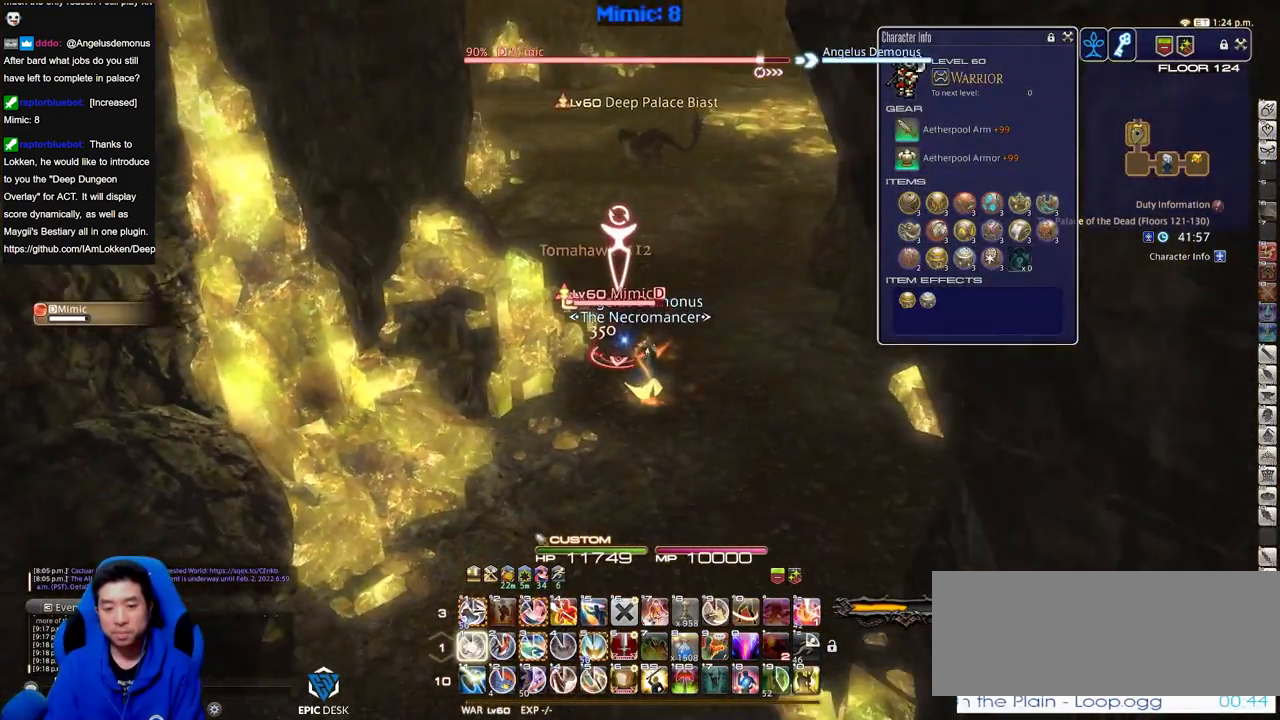
{"keys": ["s"], "events": [[333, "s", "down"]]}
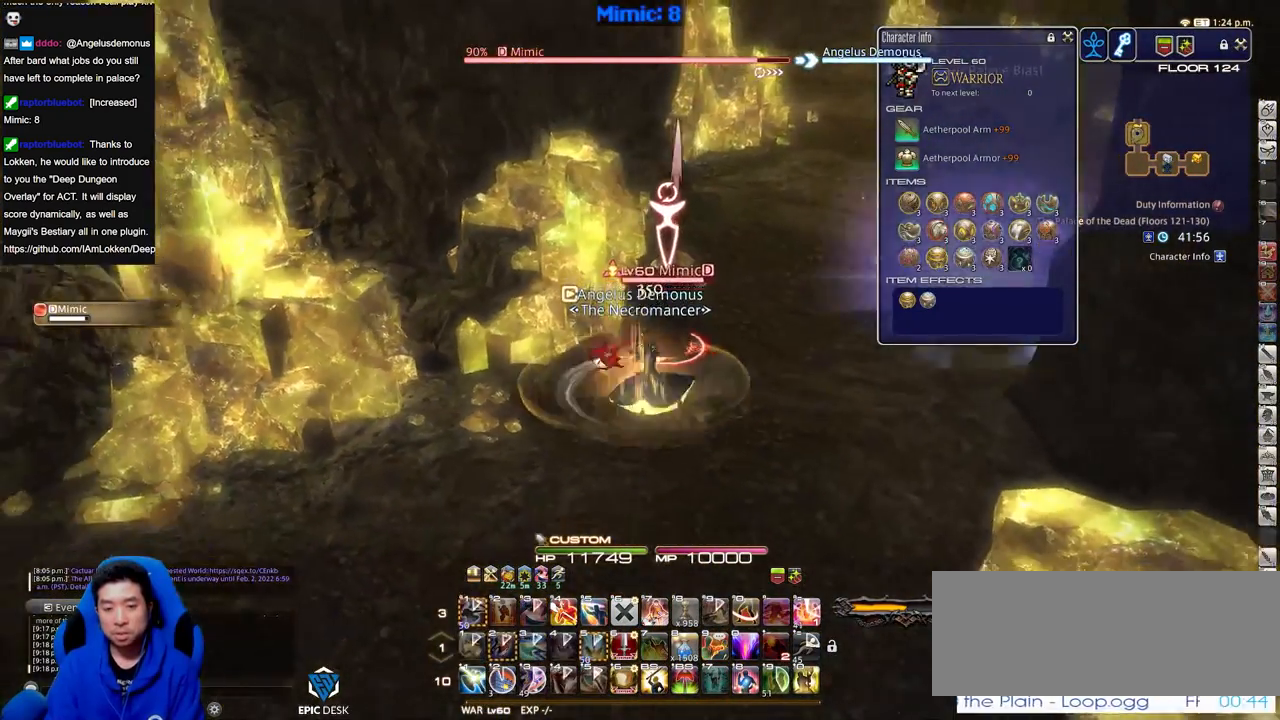
{"keys": [], "events": [[83, "d", "down"], [217, "d", "up"], [217, "s", "up"], [317, "w", "down"], [450, "w", "up"]]}
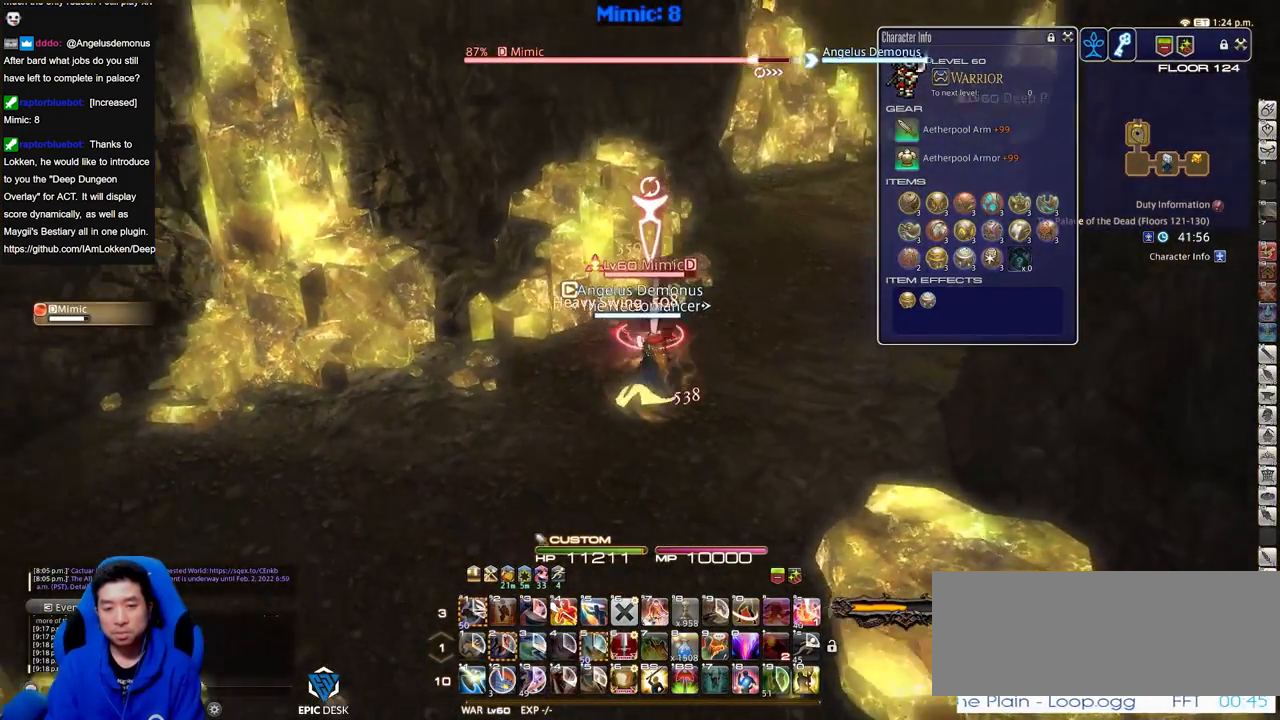
{"keys": [], "events": []}
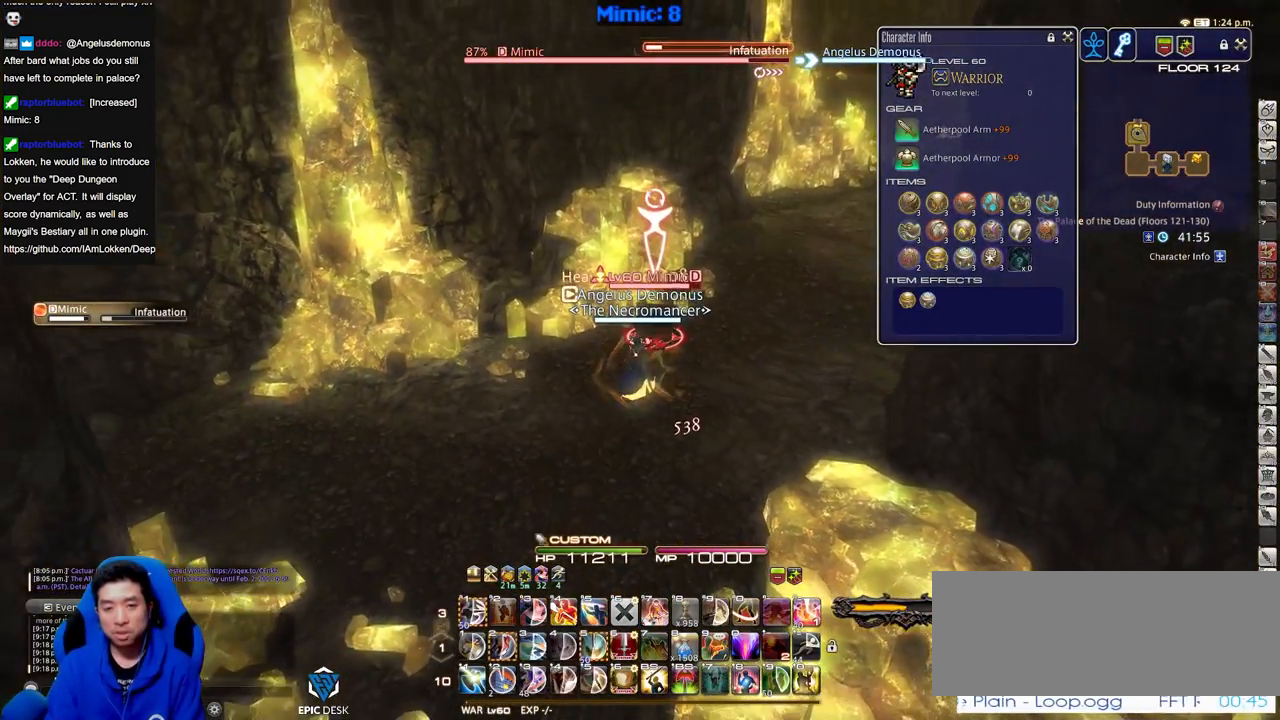
{"keys": [], "events": []}
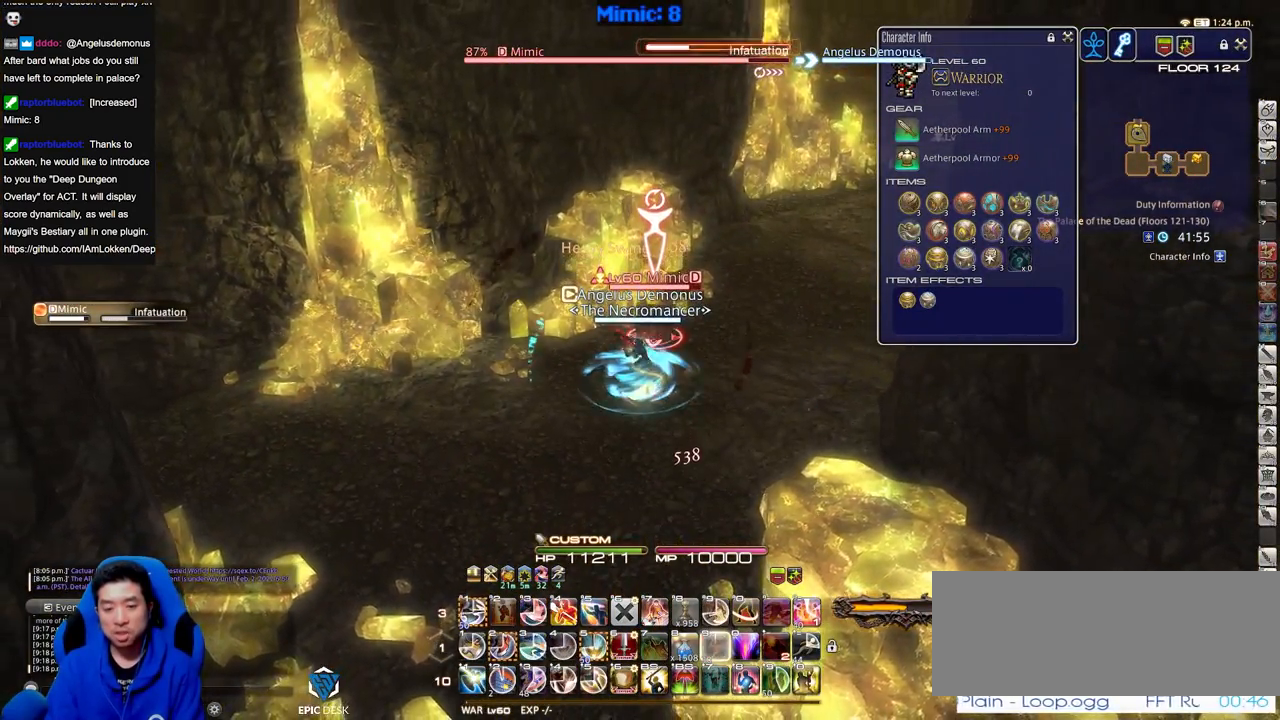
{"keys": [], "events": []}
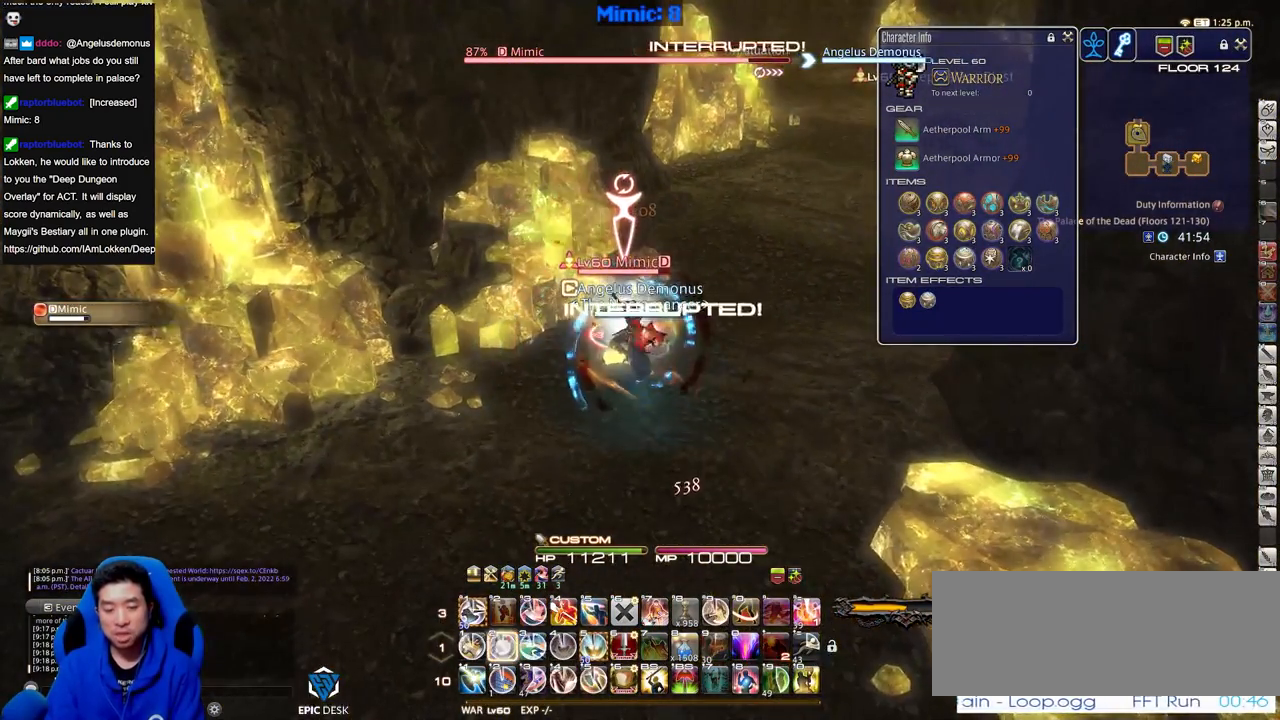
{"keys": [], "events": []}
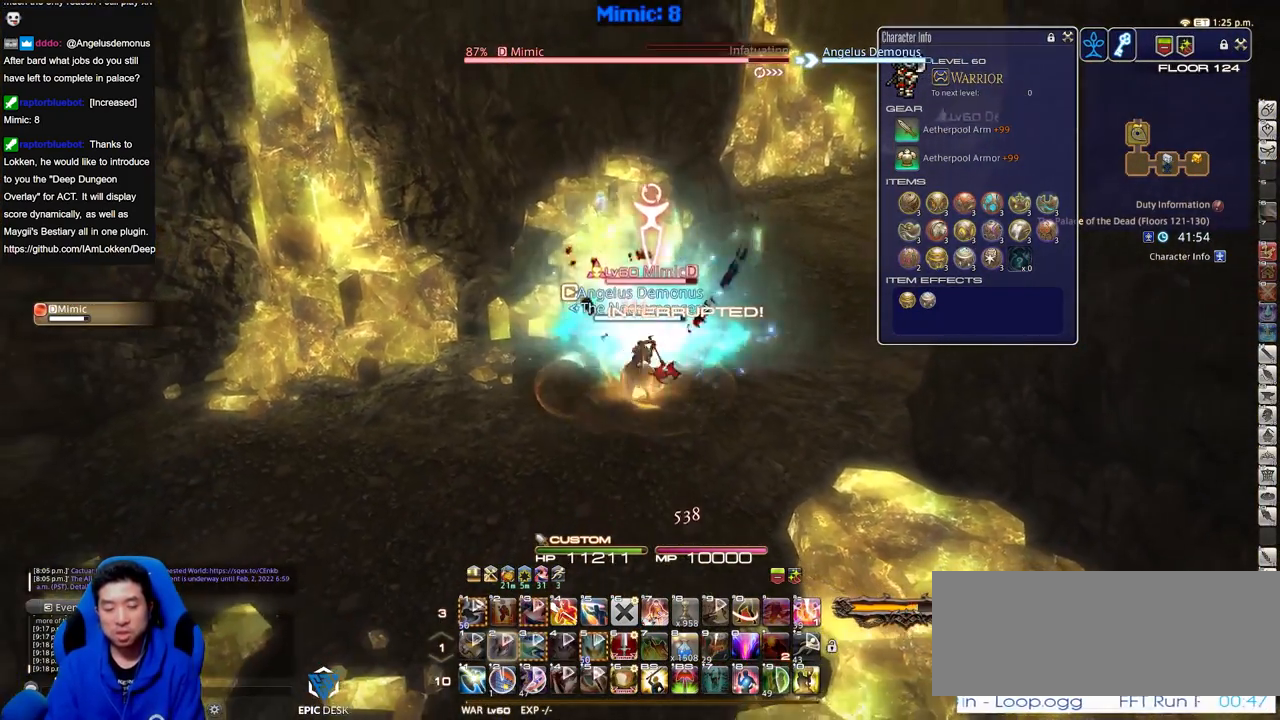
{"keys": [], "events": []}
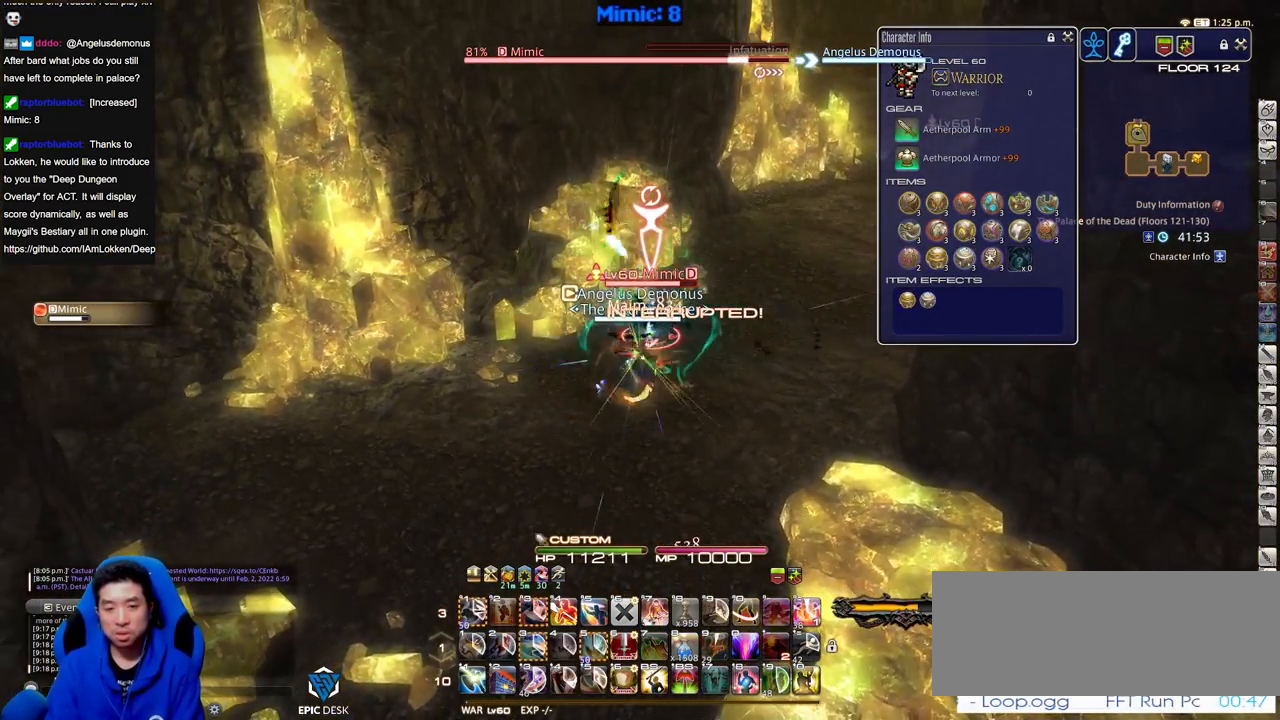
{"keys": [], "events": []}
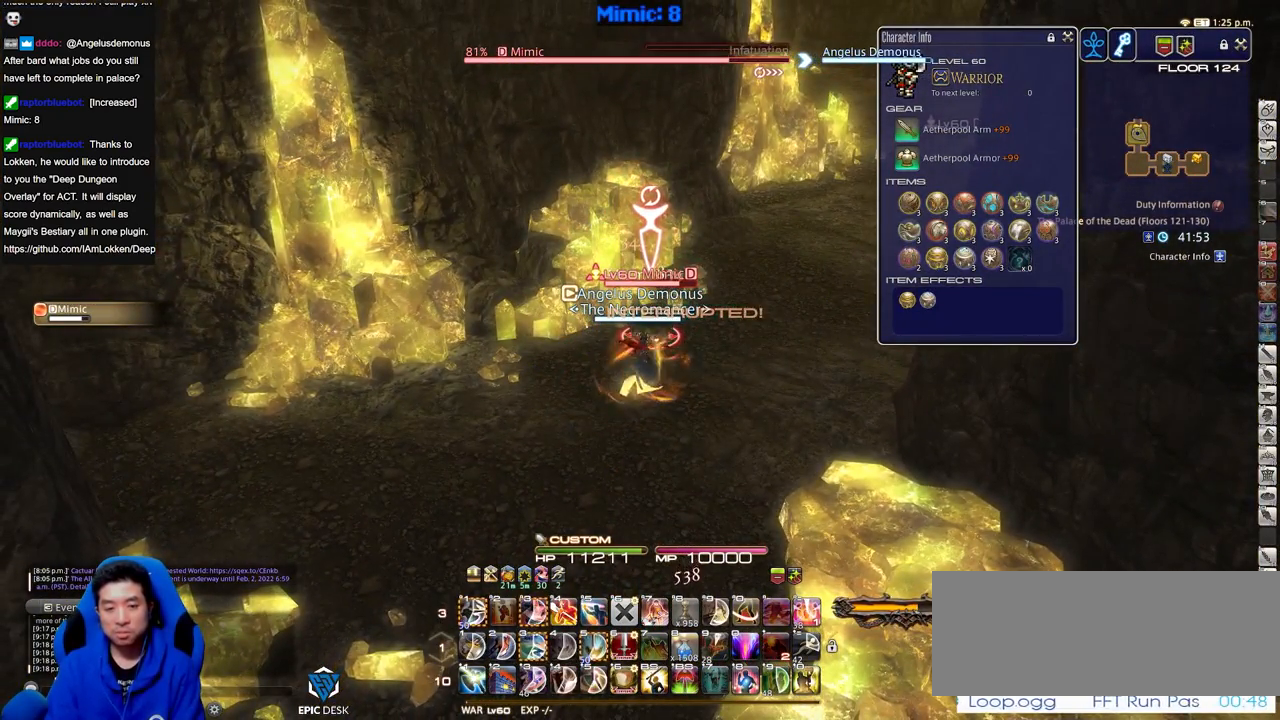
{"keys": [], "events": []}
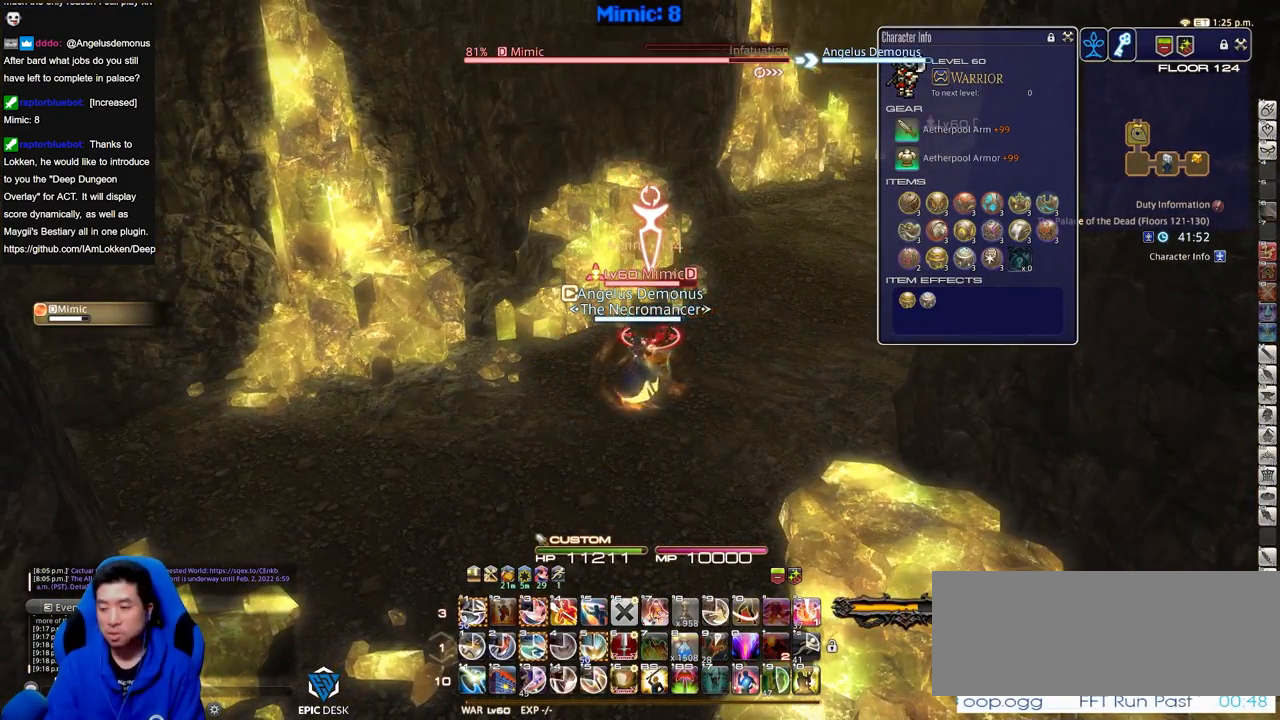
{"keys": [], "events": [[100, "w", "down"], [250, "w", "up"]]}
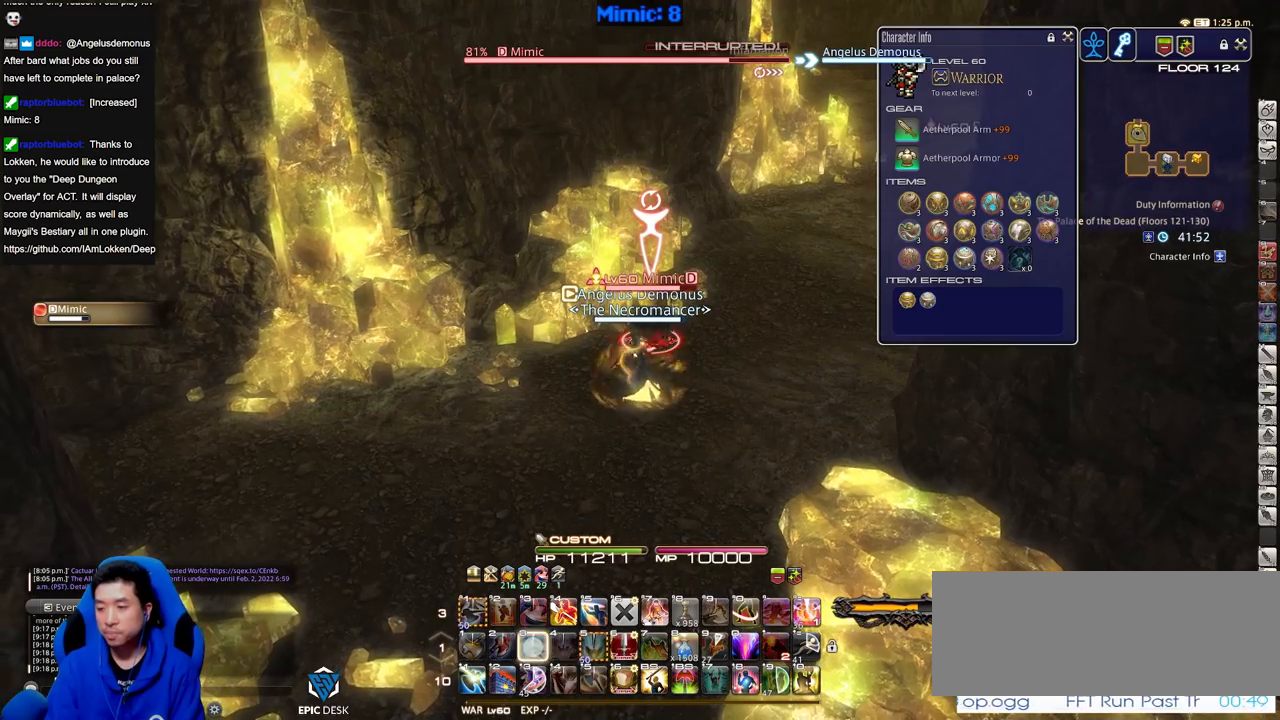
{"keys": ["return"], "events": [[317, "return", "down"], [400, "return", "up"], [450, "return", "down"]]}
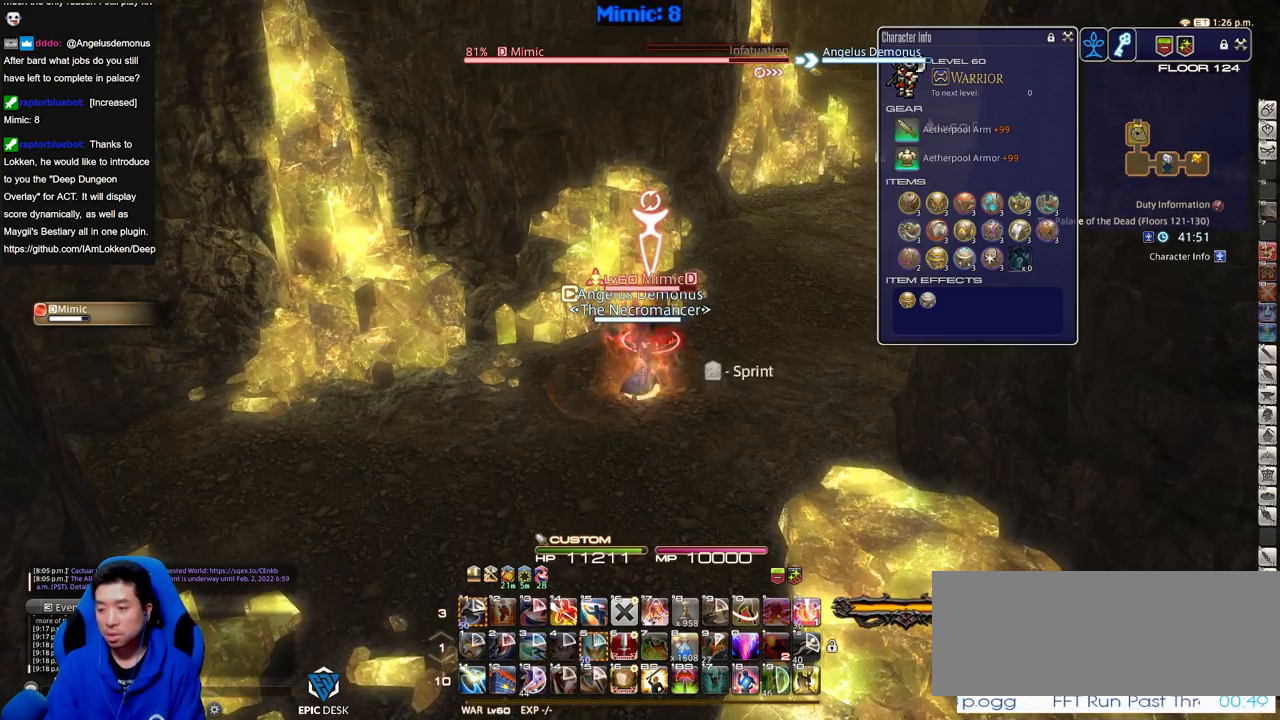
{"keys": [], "events": [[83, "return", "up"], [134, "return", "down"], [284, "return", "up"]]}
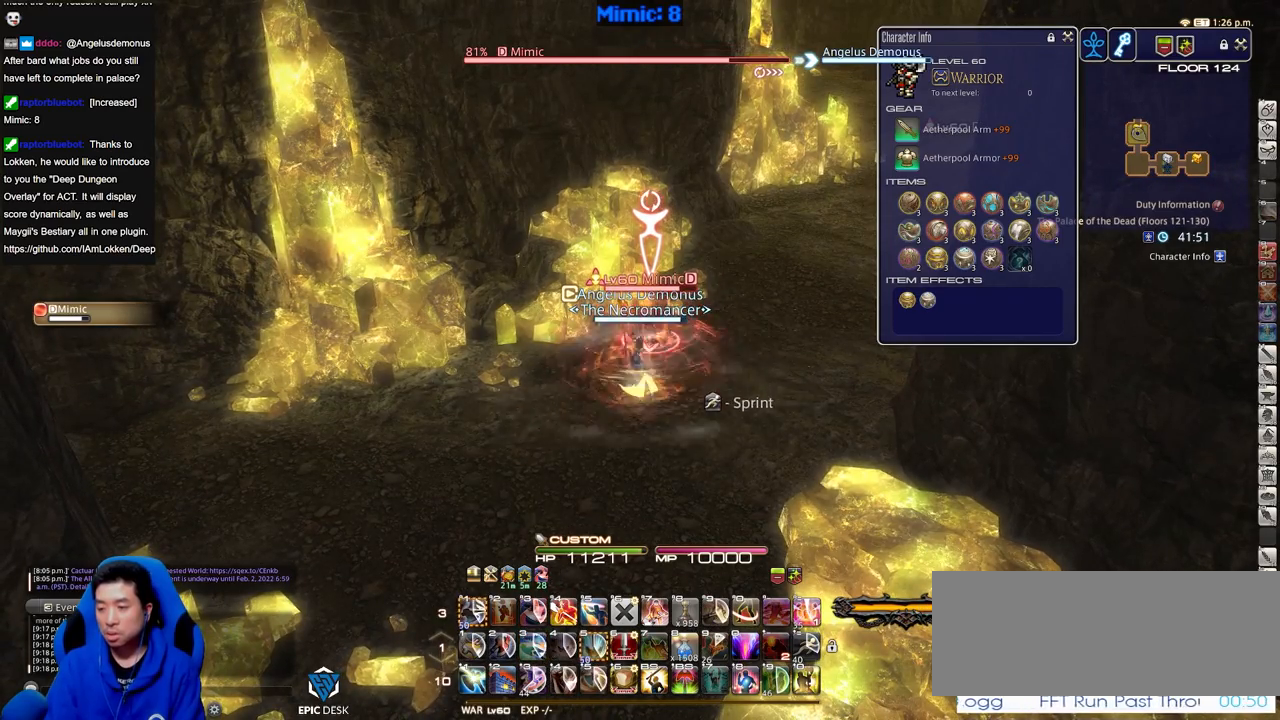
{"keys": [], "events": []}
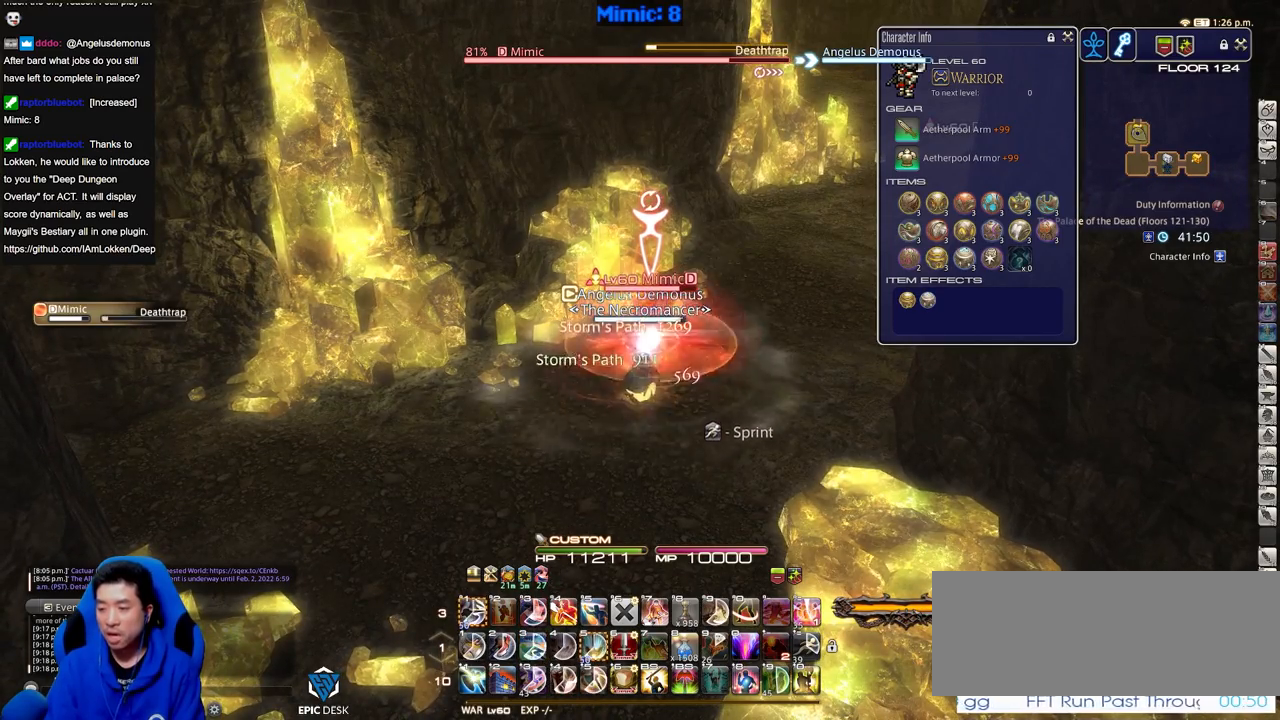
{"keys": [], "events": [[300, "return", "down"], [400, "return", "up"]]}
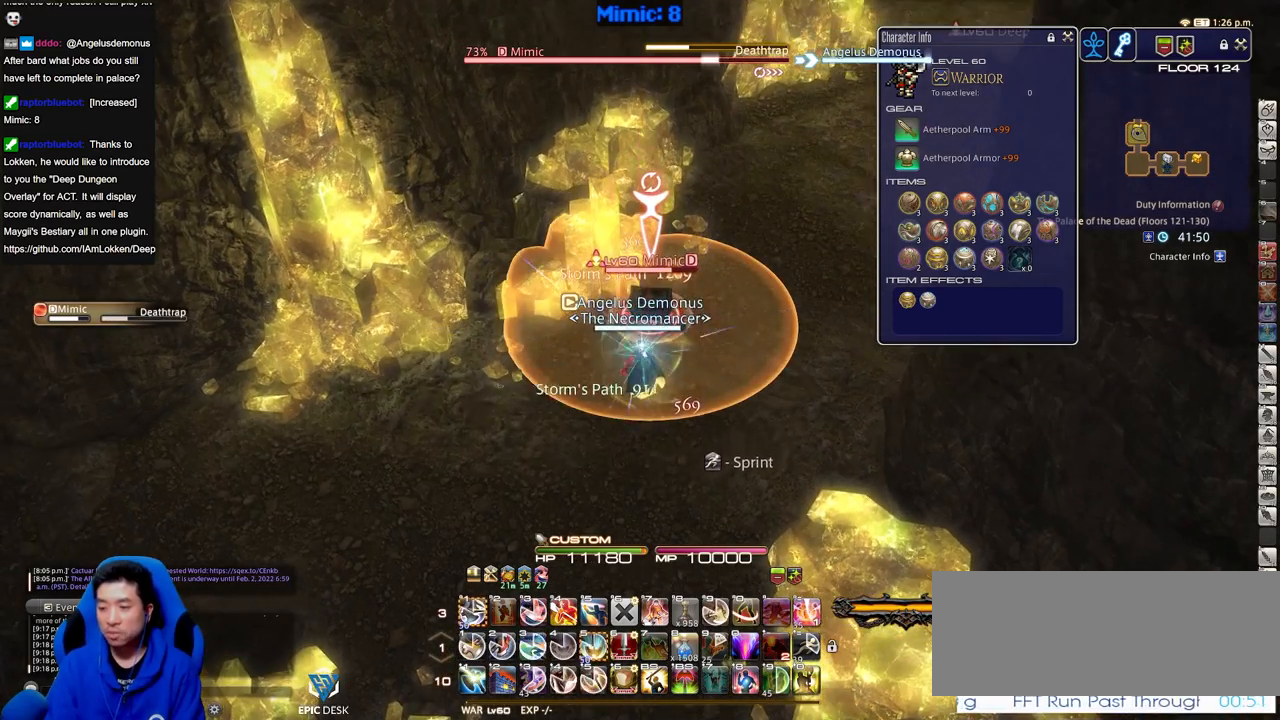
{"keys": ["s"], "events": [[83, "s", "down"]]}
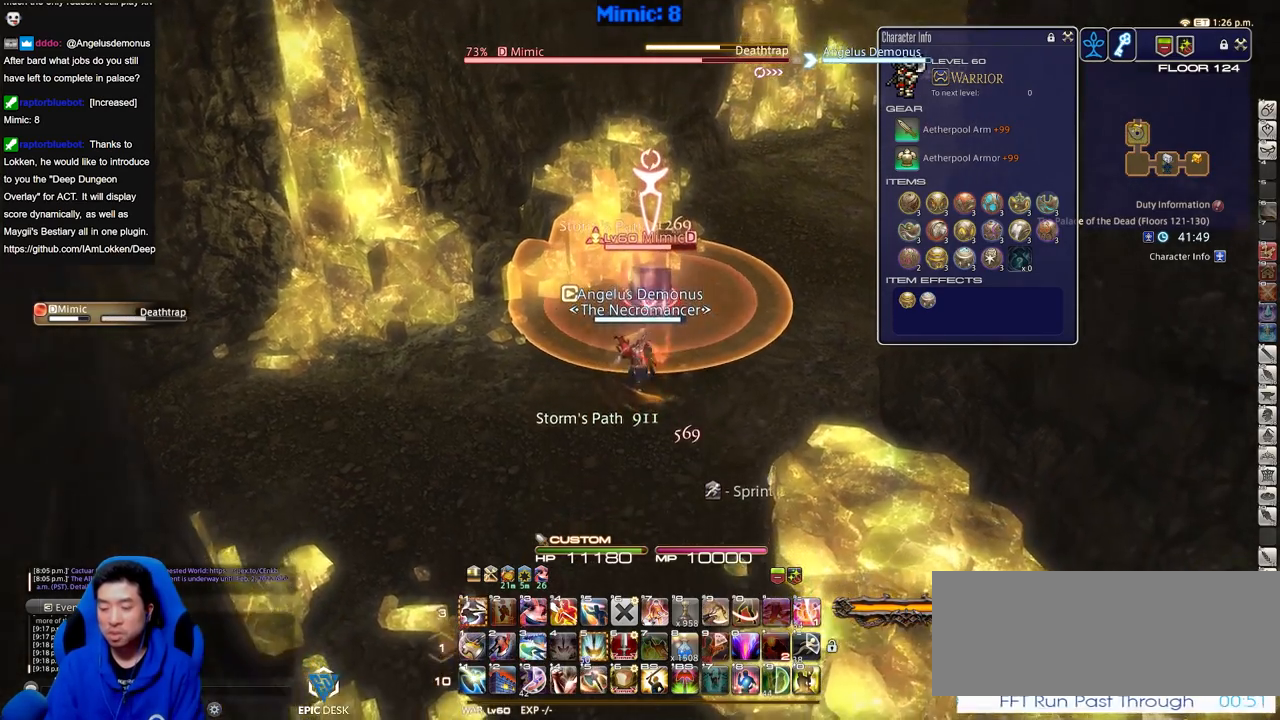
{"keys": [], "events": [[334, "s", "up"]]}
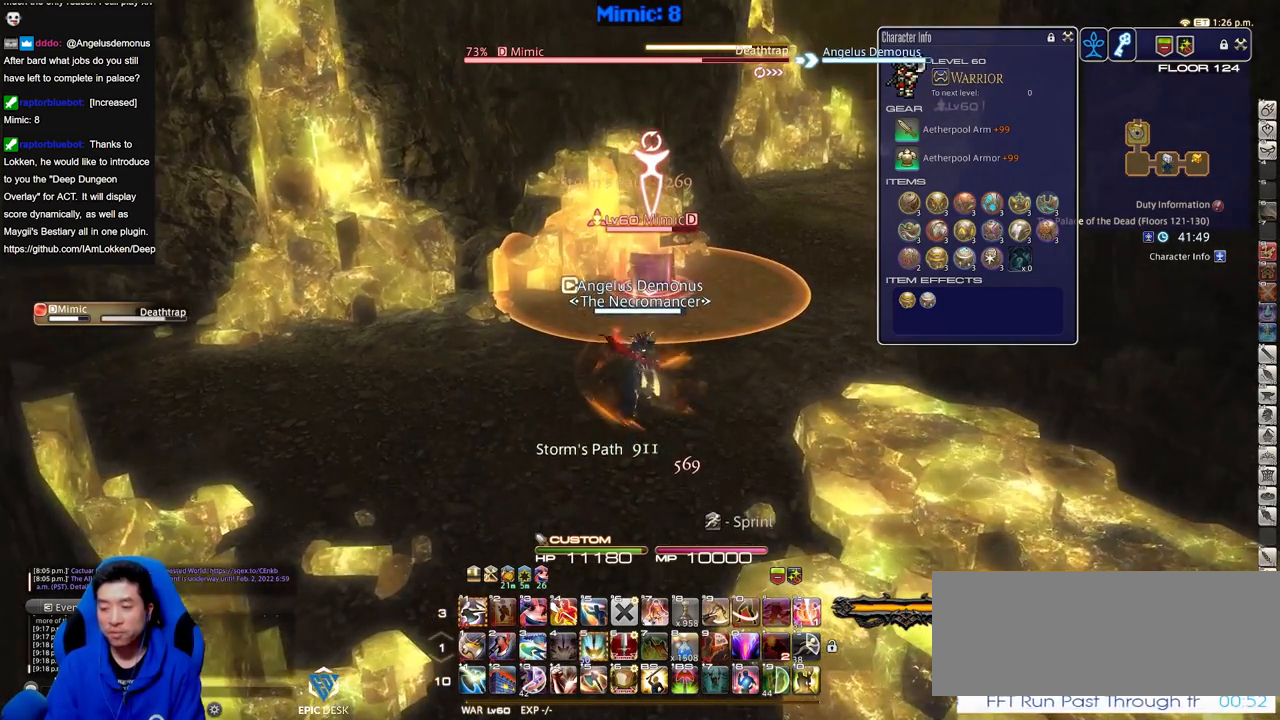
{"keys": [], "events": [[83, "w", "down"], [216, "w", "up"], [300, "w", "down"], [450, "w", "up"]]}
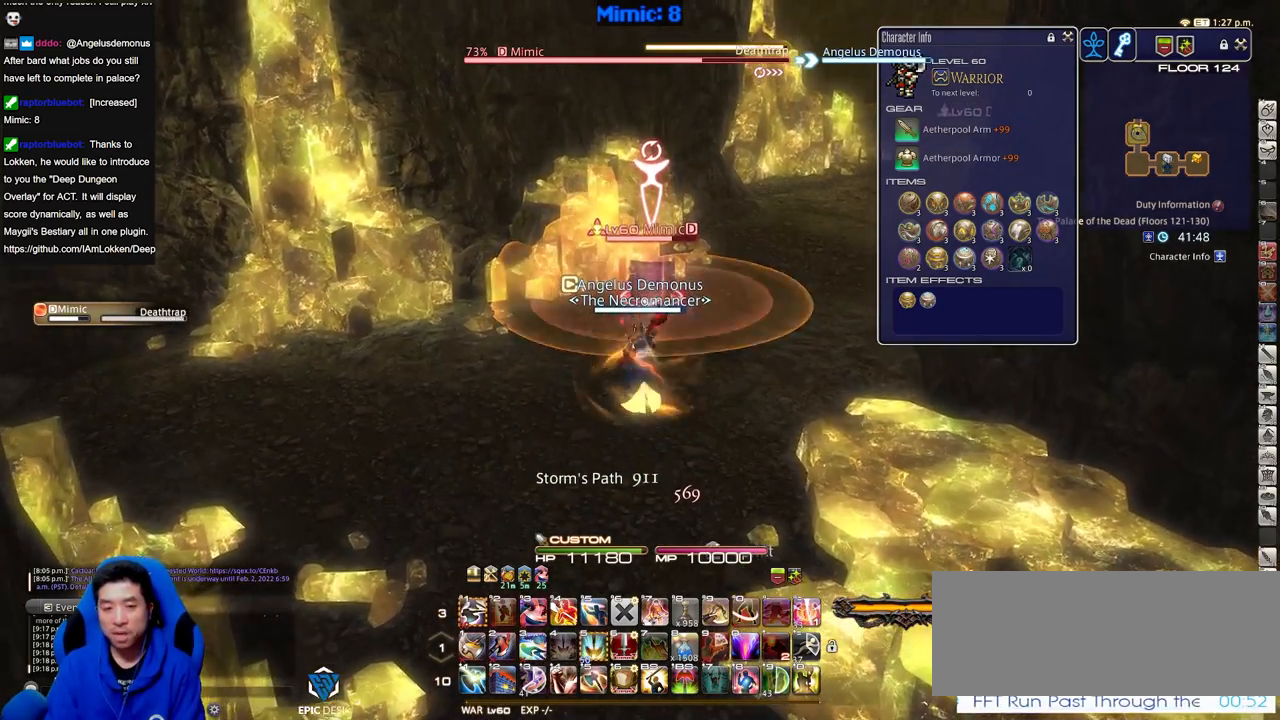
{"keys": ["w"], "events": [[67, "w", "down"], [150, "w", "up"], [201, "w", "down"]]}
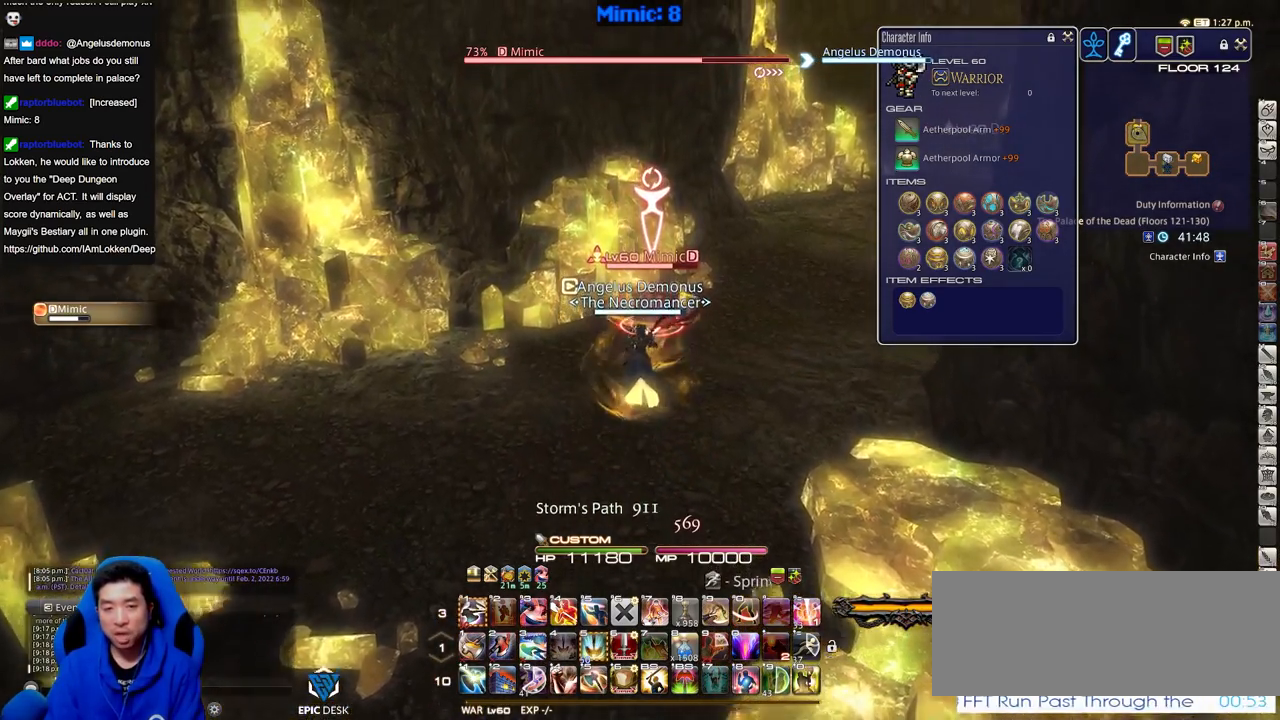
{"keys": ["a"], "events": [[317, "w", "up"], [500, "a", "down"]]}
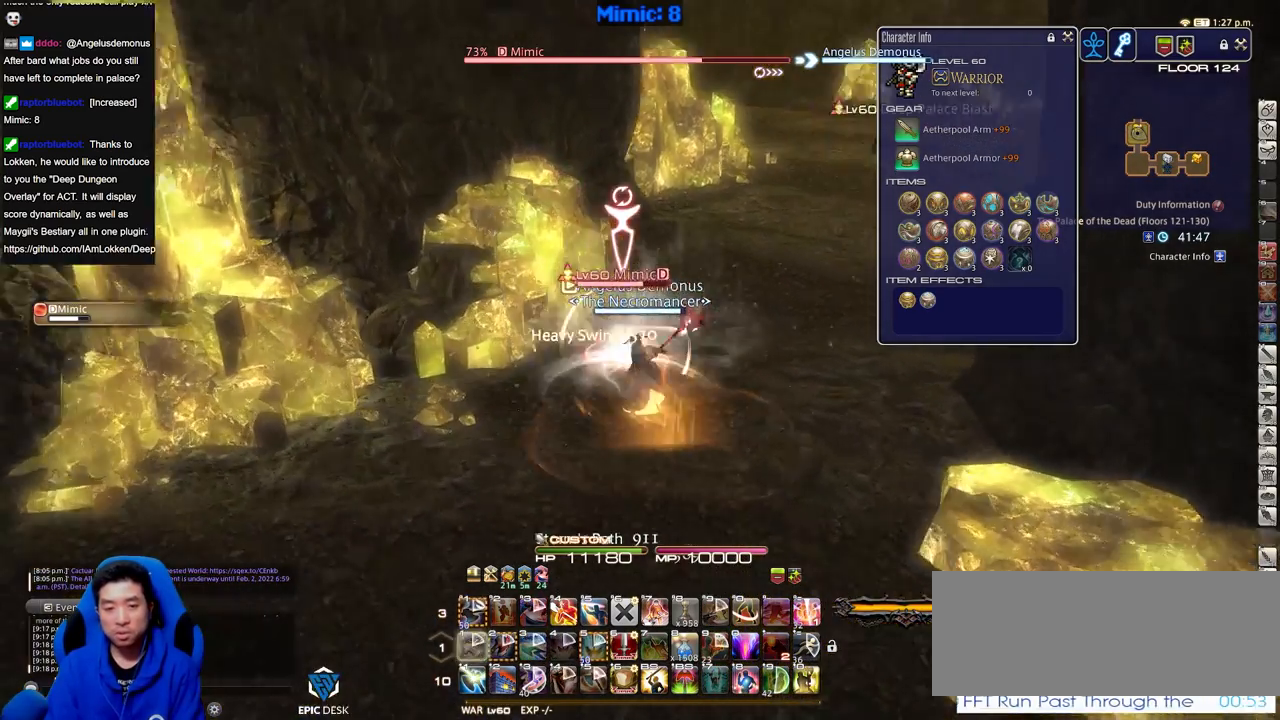
{"keys": ["a", "w"], "events": [[50, "s", "down"], [184, "a", "up"], [401, "a", "down"], [401, "s", "up"], [501, "w", "down"]]}
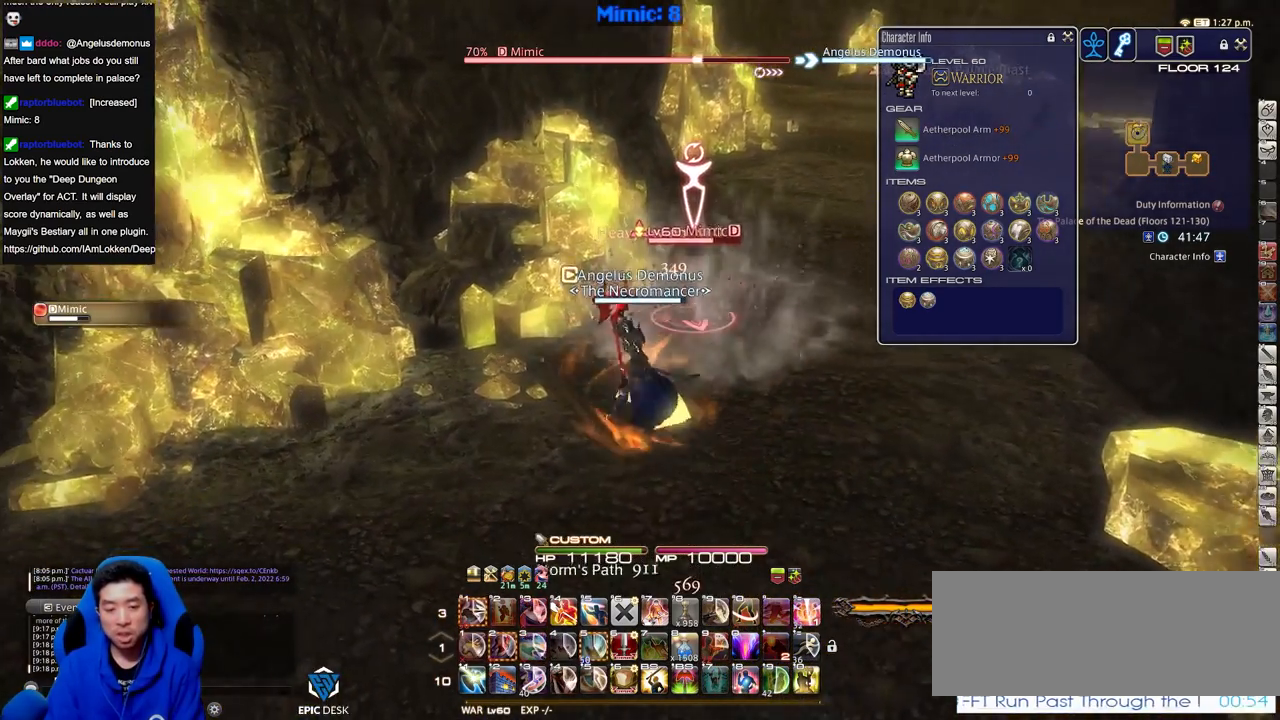
{"keys": [], "events": [[83, "a", "up"], [133, "w", "up"], [233, "d", "down"], [334, "w", "down"], [367, "d", "up"], [467, "w", "up"]]}
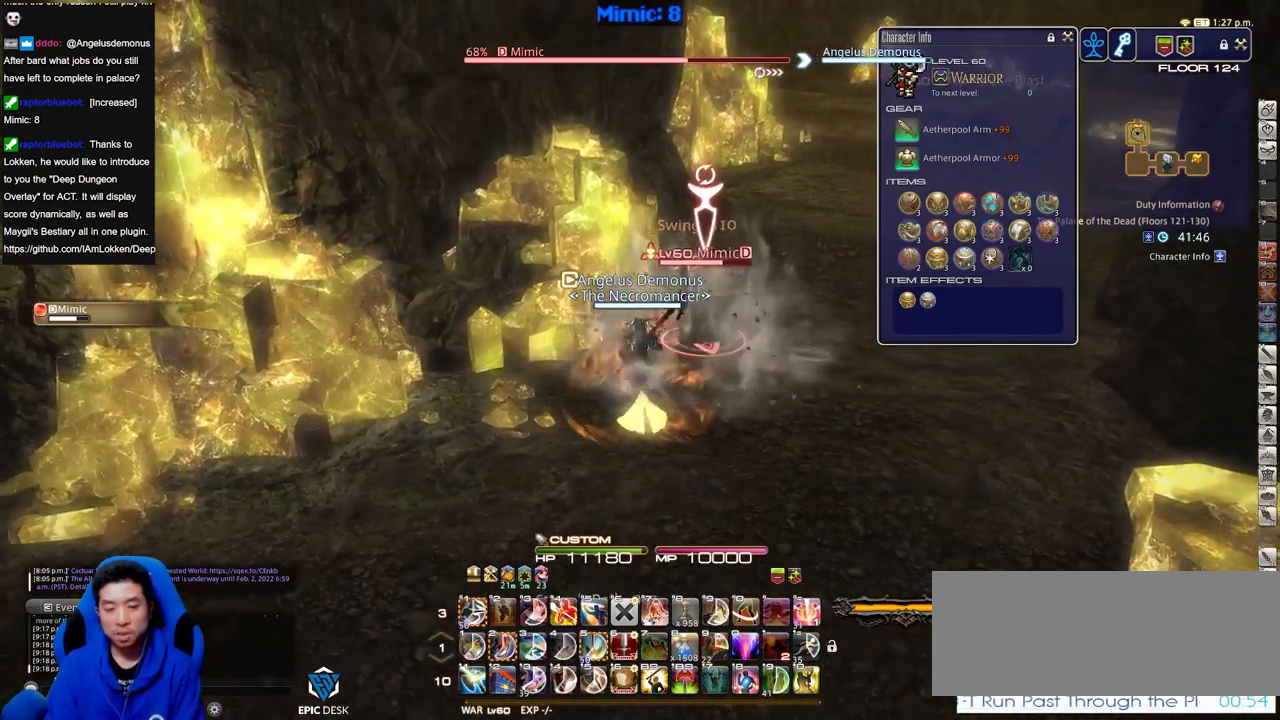
{"keys": [], "events": [[100, "w", "down"], [251, "w", "up"], [301, "w", "down"], [434, "w", "up"]]}
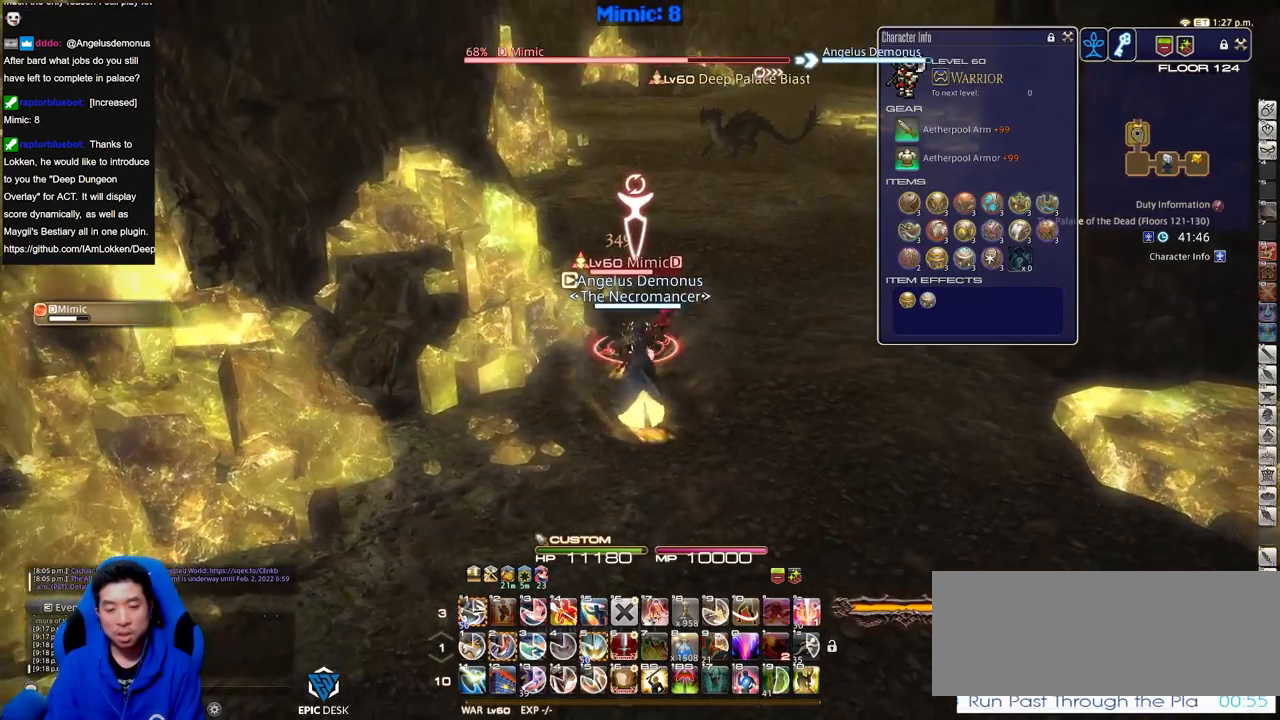
{"keys": [], "events": []}
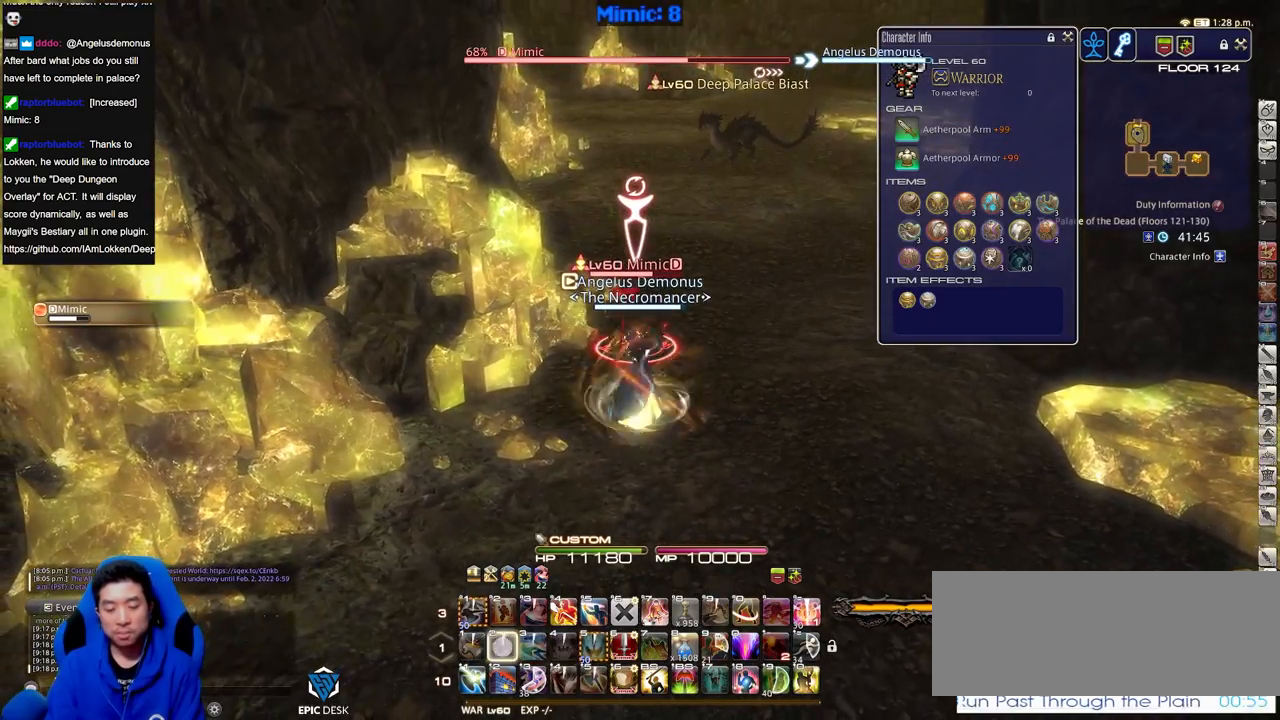
{"keys": [], "events": []}
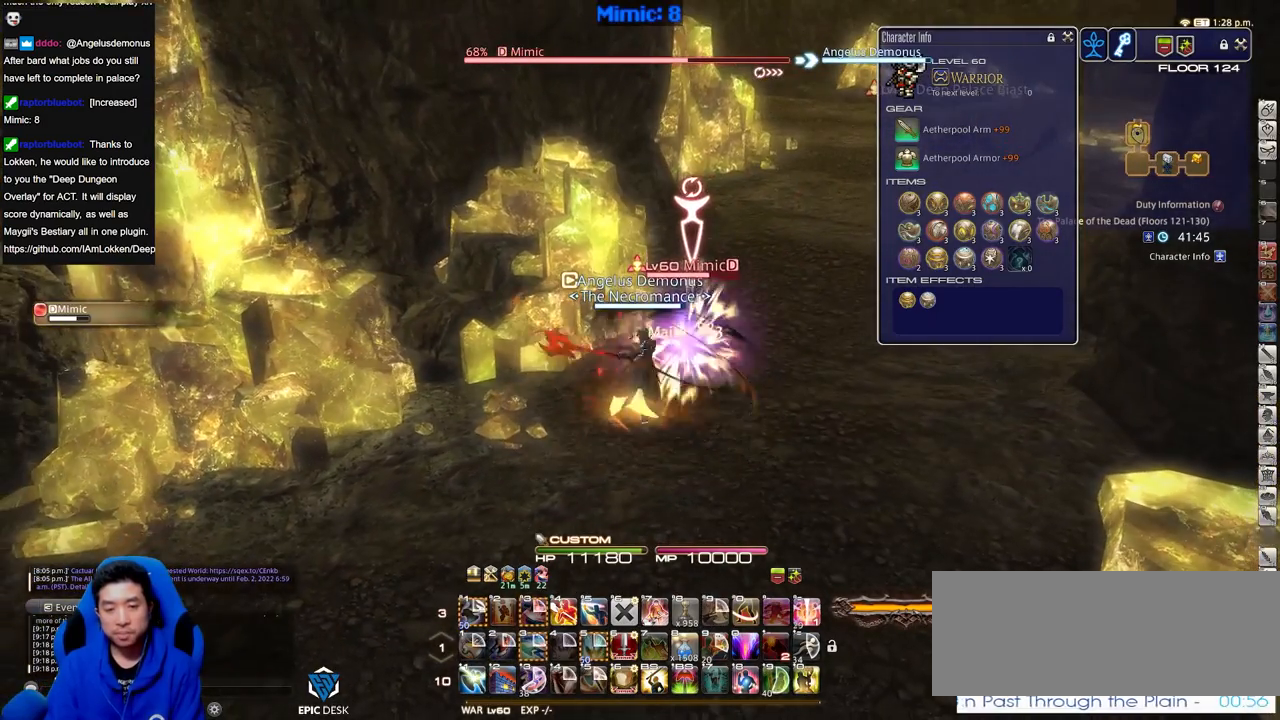
{"keys": ["s"], "events": [[334, "s", "down"]]}
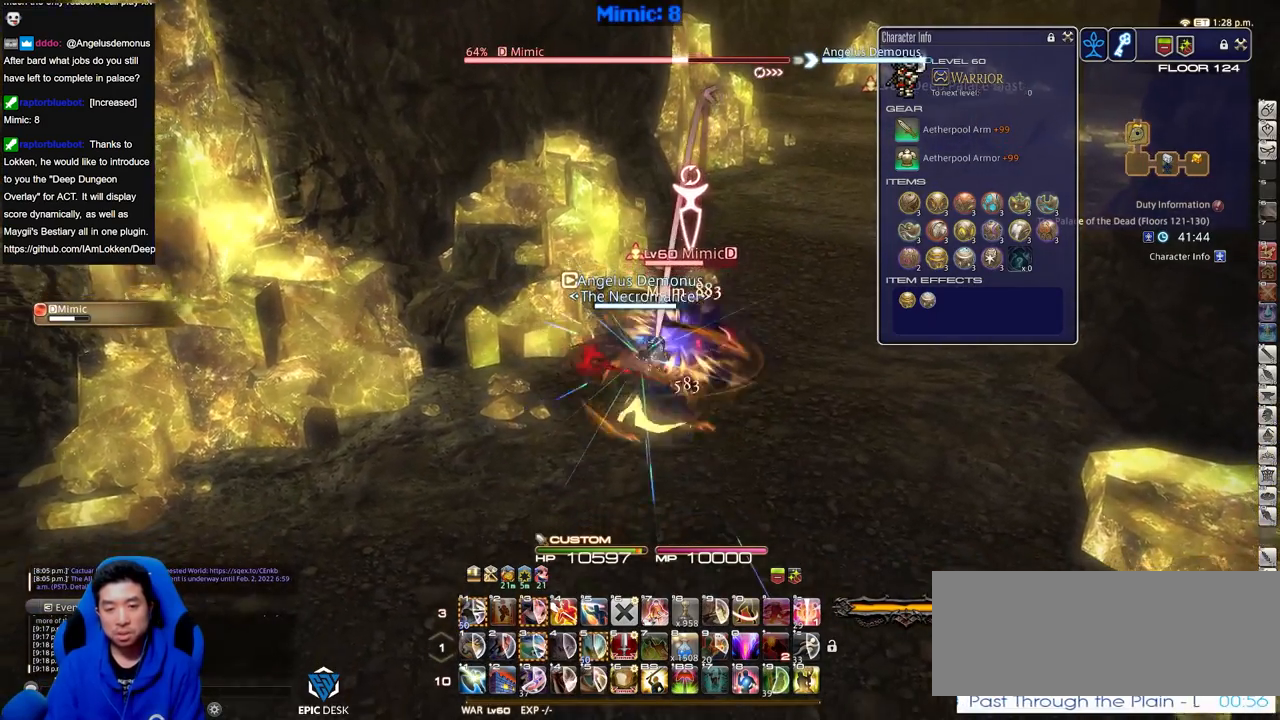
{"keys": [], "events": [[17, "d", "down"], [117, "s", "up"], [451, "d", "up"]]}
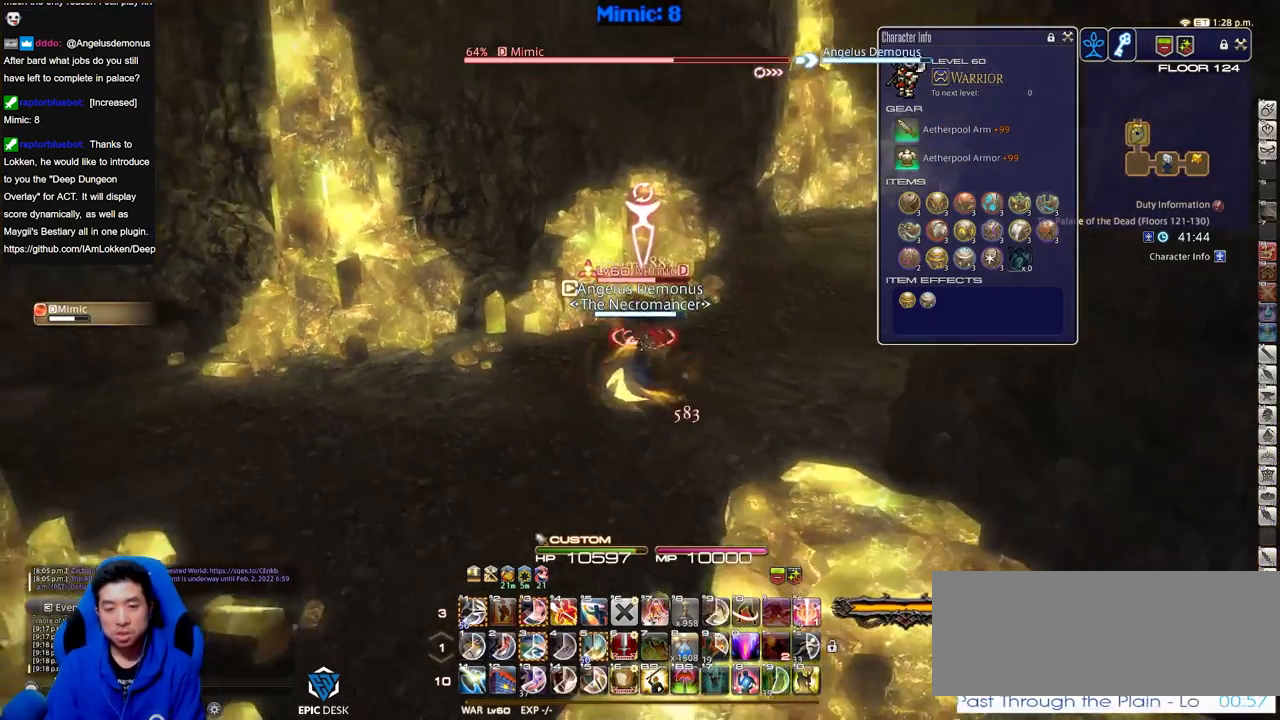
{"keys": [], "events": [[183, "a", "down"], [317, "w", "down"], [467, "a", "up"], [467, "w", "up"]]}
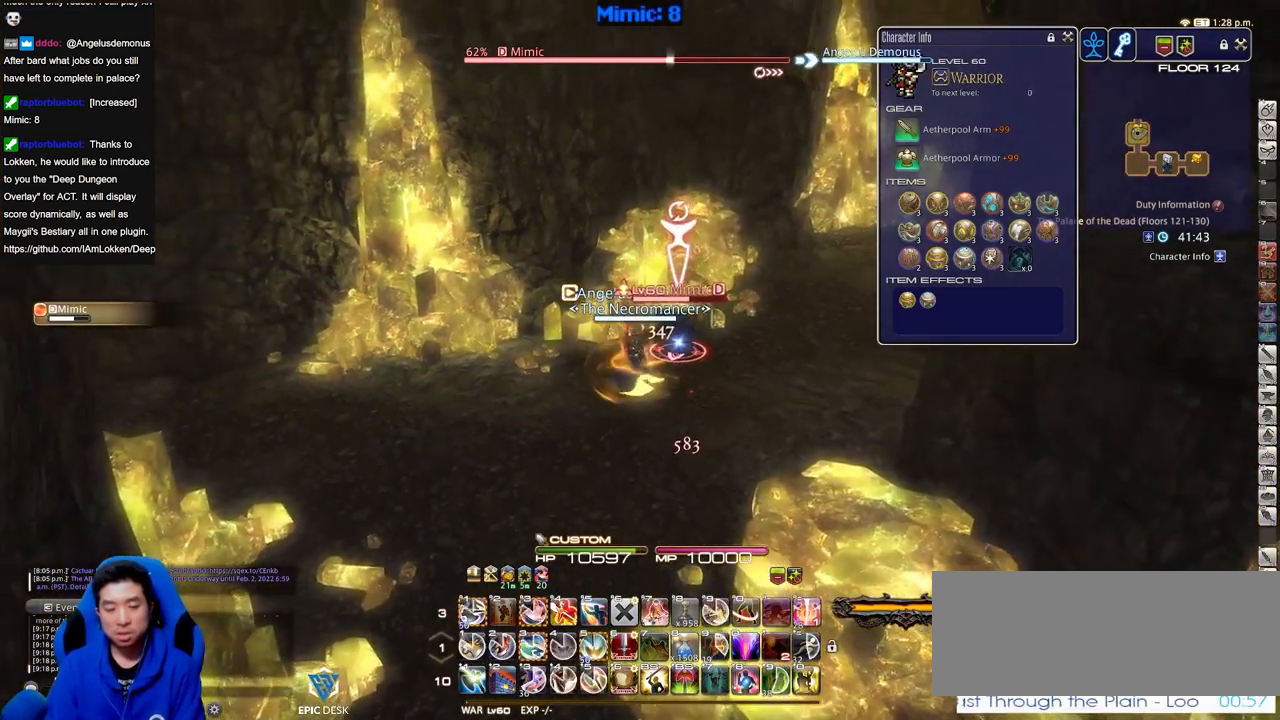
{"keys": [], "events": []}
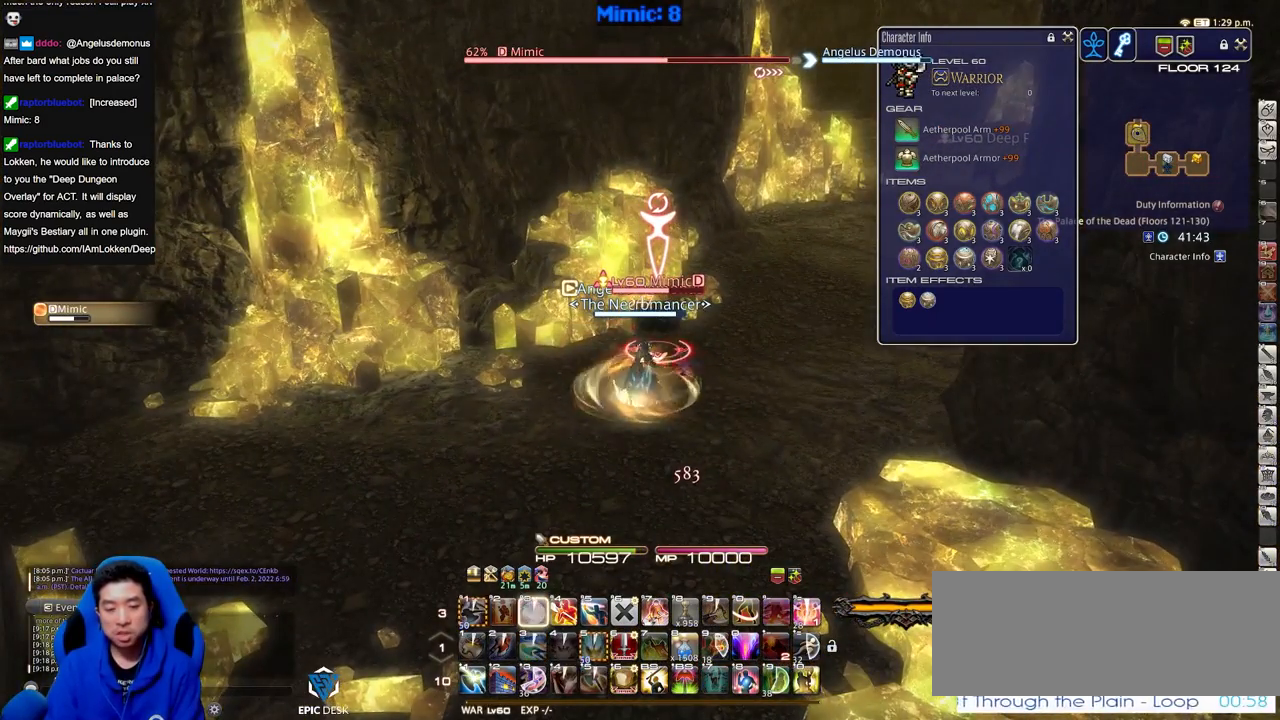
{"keys": [], "events": [[350, "w", "down"], [500, "w", "up"]]}